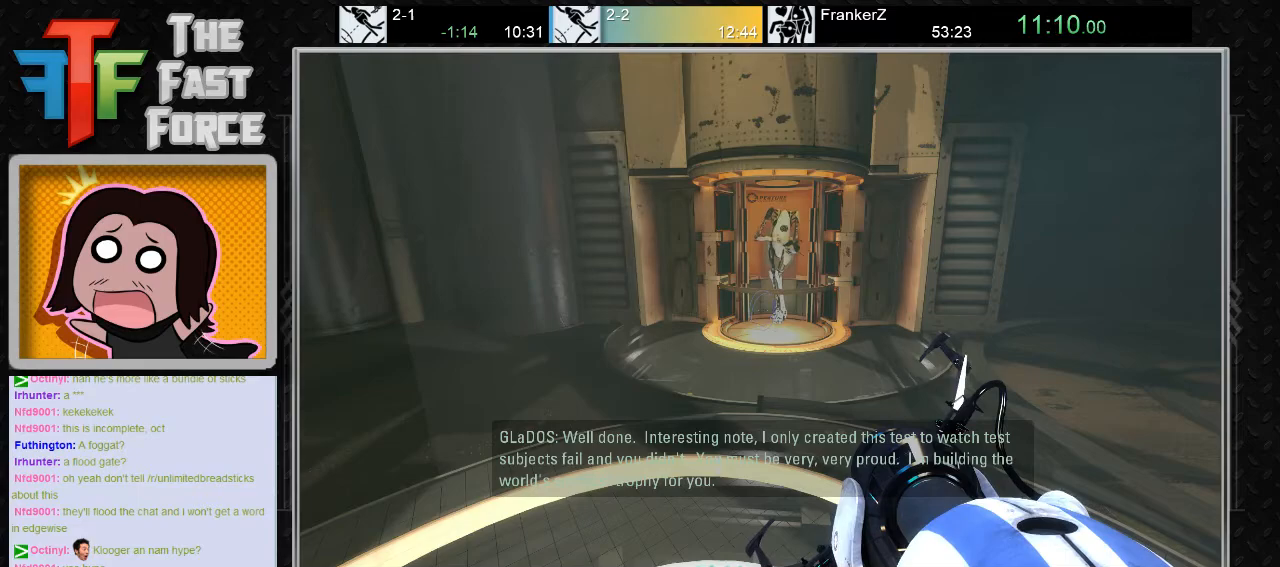
Gameplay with keyboard and mouse; each line is a JSON object with the keys and mouse buttons held at the frame after it. "events" lists presses ("down") and releases ("up") of "a", "c", "crouch", "d", "e", "f", "g", "jump", "q", "r", "s", "tab", "w", "x", "z", "mouse_left", "mouse_middle", "mouse_right", "mouse_wheel_up" and "mouse_wheel_down" between this image and that frame as [ms after this image, input, new state], when the widget could be followed in between. "mouse_left", "mouse_middle", "mouse_right", "mouse_wheel_up", "mouse_wheel_down" = the "left", "middle", "right", "wheel_up", "wheel_down" buttons of the "mouse" list. No other keys are recorded. Key names are as the overlay labels them; some are game actions (e.g. jump) rather than physical keys. Not read: mouse_move.
{"keys": [], "mouse": [], "events": [[383, "tab", "down"], [483, "tab", "up"]]}
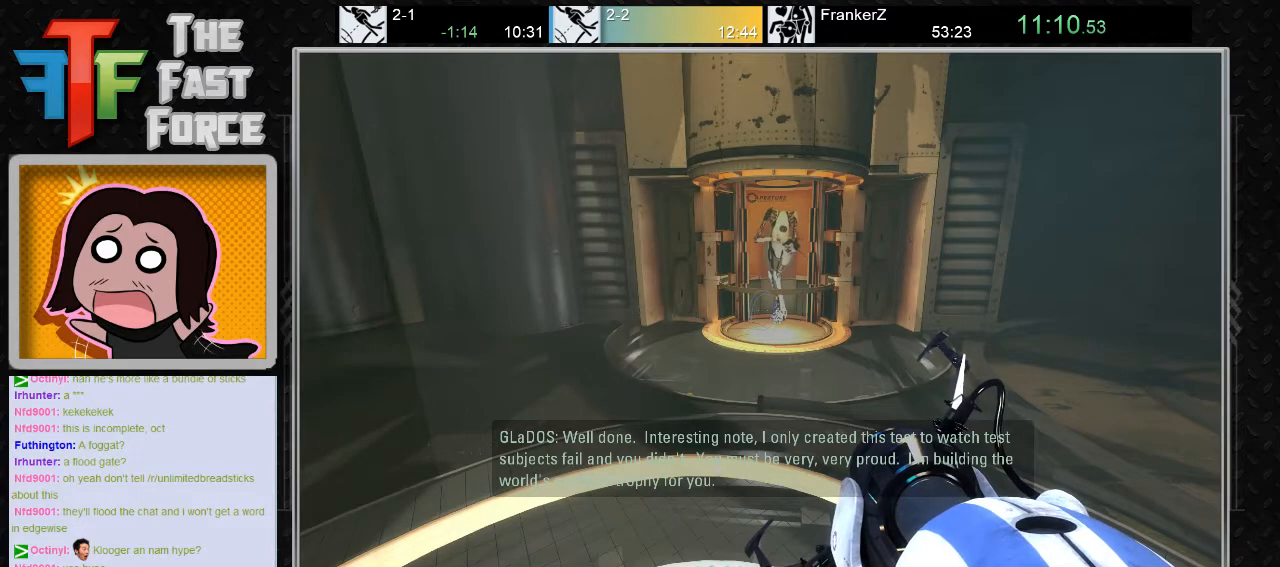
{"keys": [], "mouse": [], "events": []}
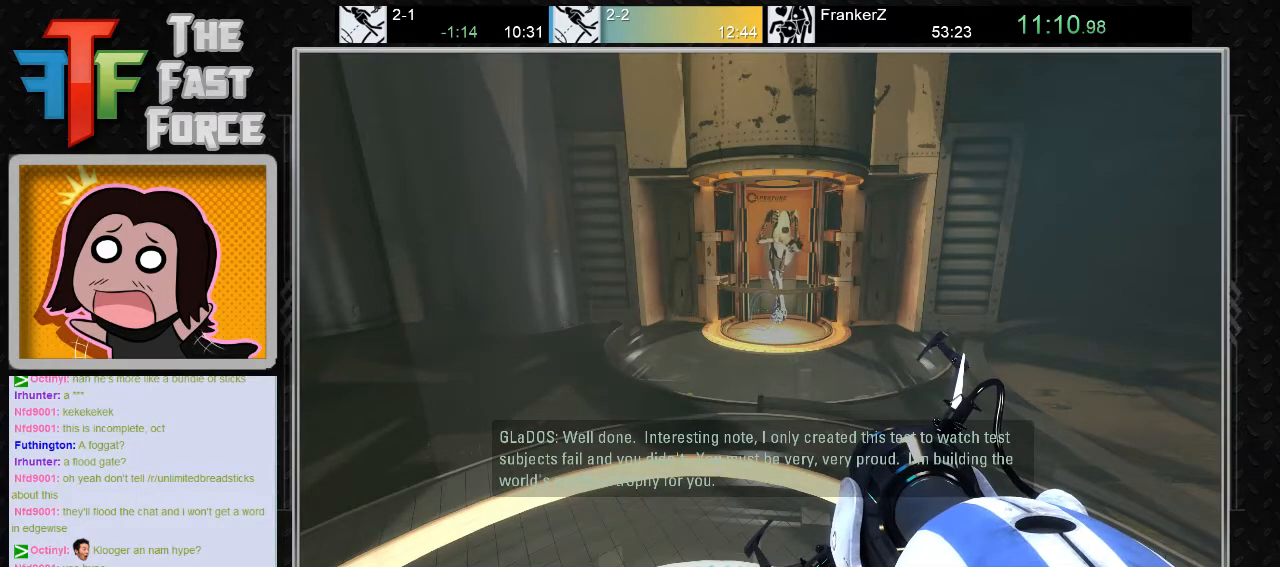
{"keys": [], "mouse": [], "events": []}
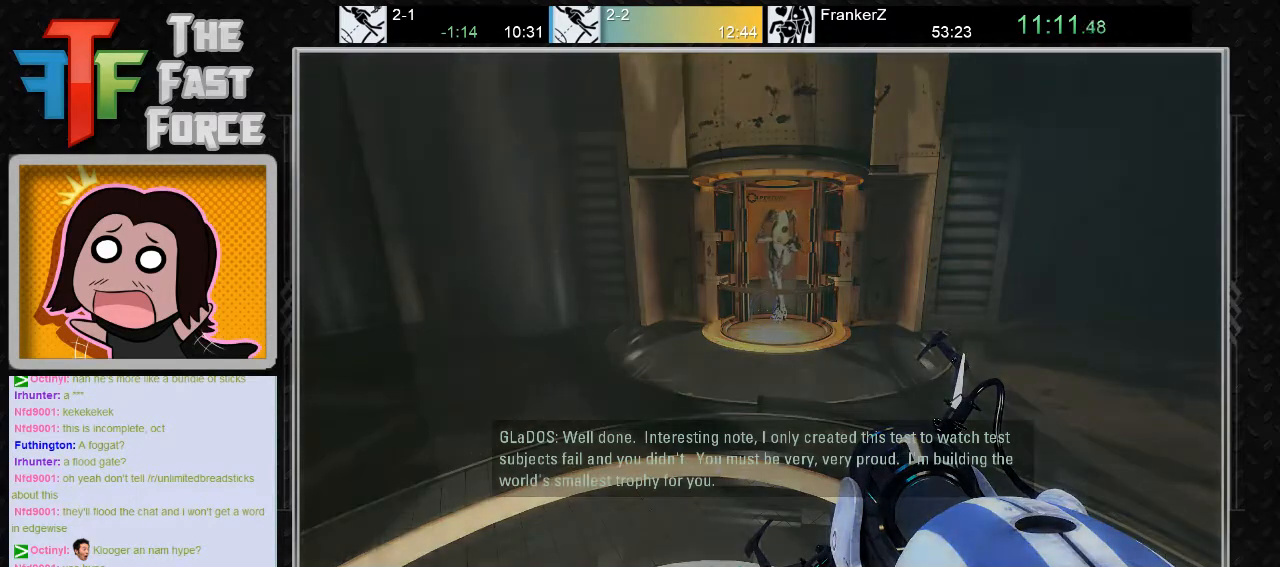
{"keys": [], "mouse": [], "events": [[167, "mouse_left", "down"], [233, "mouse_left", "up"], [400, "mouse_wheel_down", "down"], [483, "mouse_wheel_down", "up"]]}
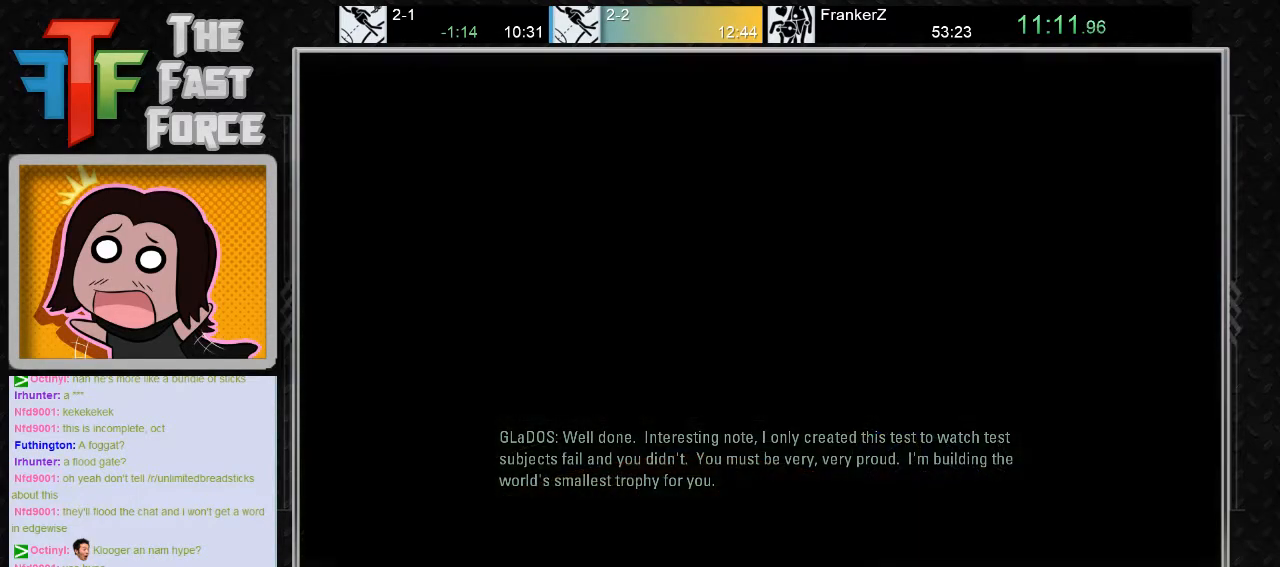
{"keys": [], "mouse": [], "events": [[50, "mouse_wheel_down", "down"], [183, "mouse_wheel_down", "up"]]}
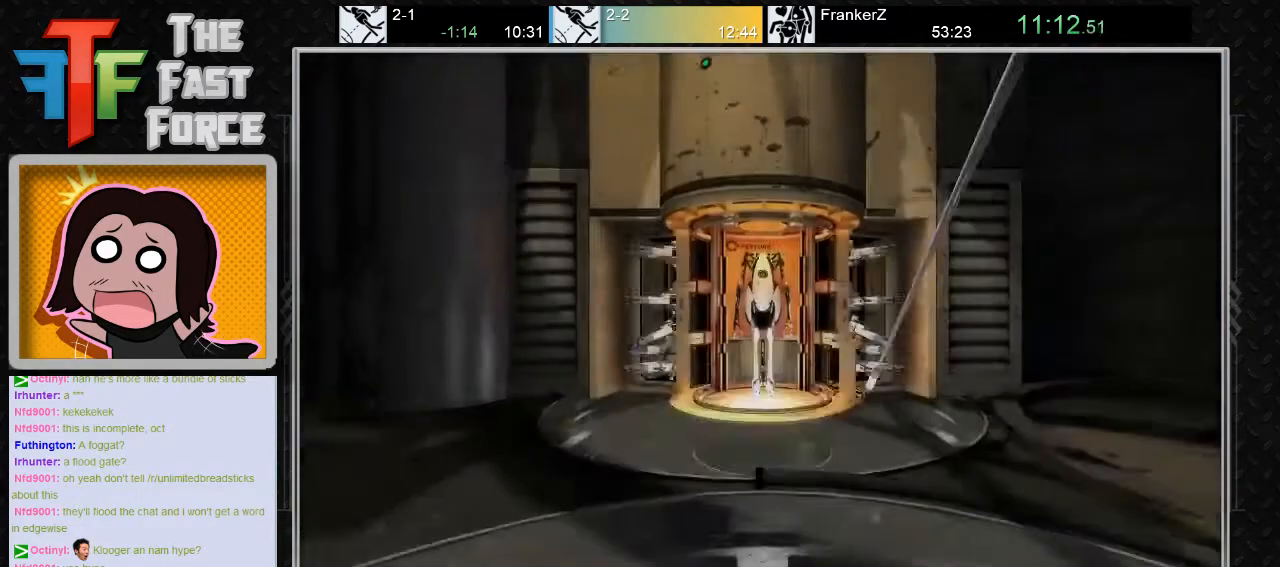
{"keys": [], "mouse": [], "events": [[167, "mouse_wheel_up", "down"], [267, "mouse_wheel_up", "up"]]}
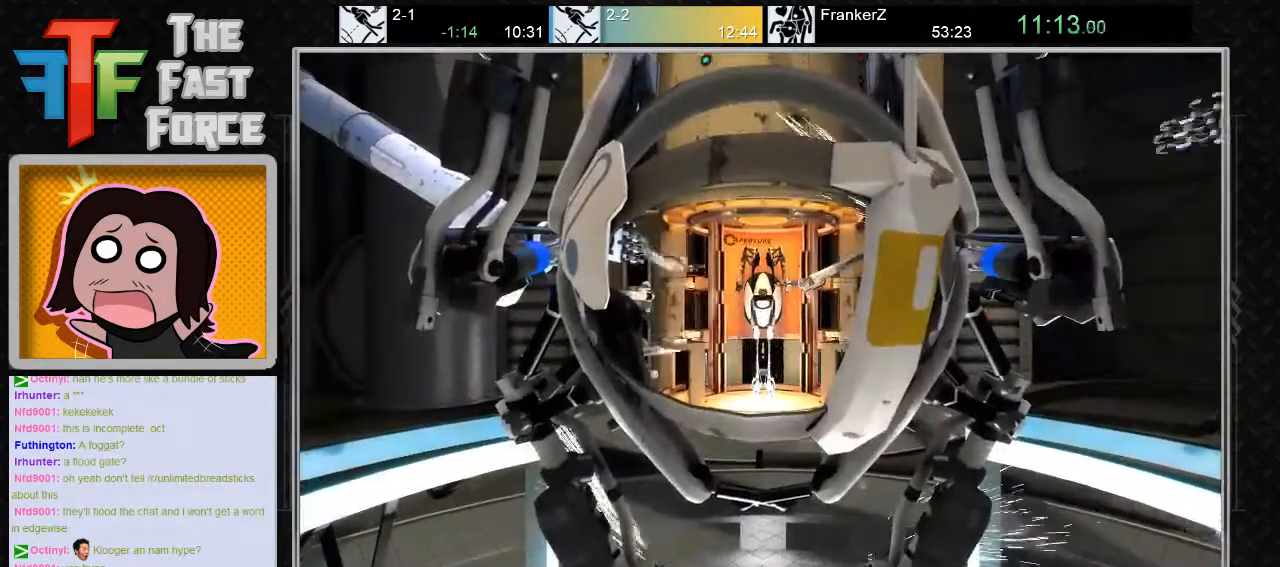
{"keys": [], "mouse": ["left"], "events": [[400, "mouse_left", "down"]]}
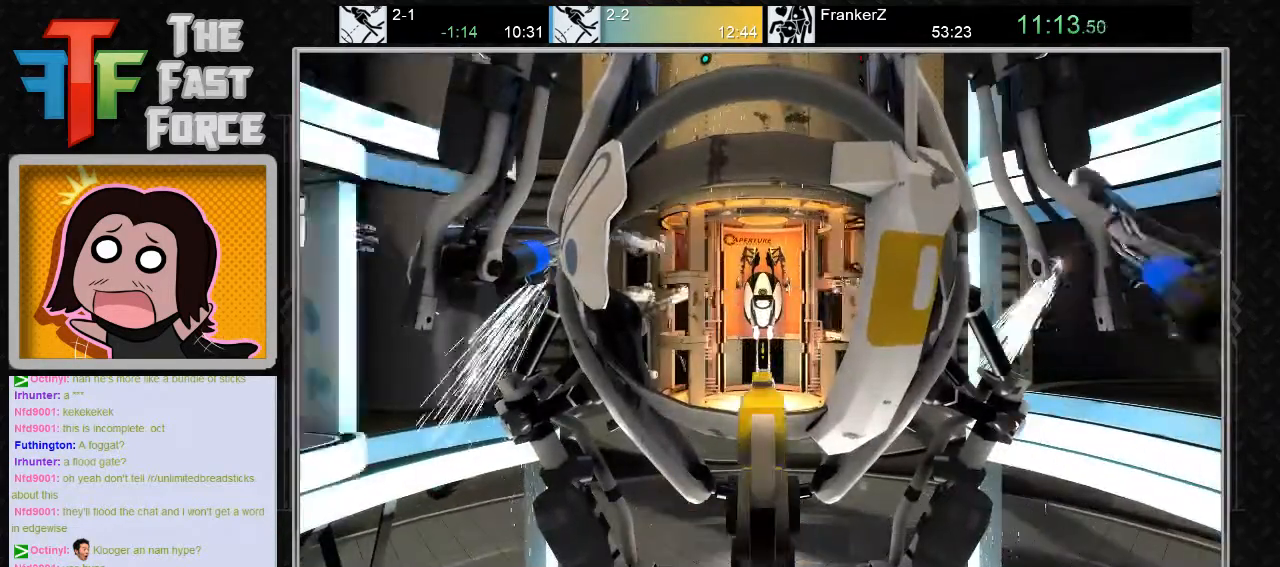
{"keys": [], "mouse": [], "events": [[117, "mouse_left", "up"]]}
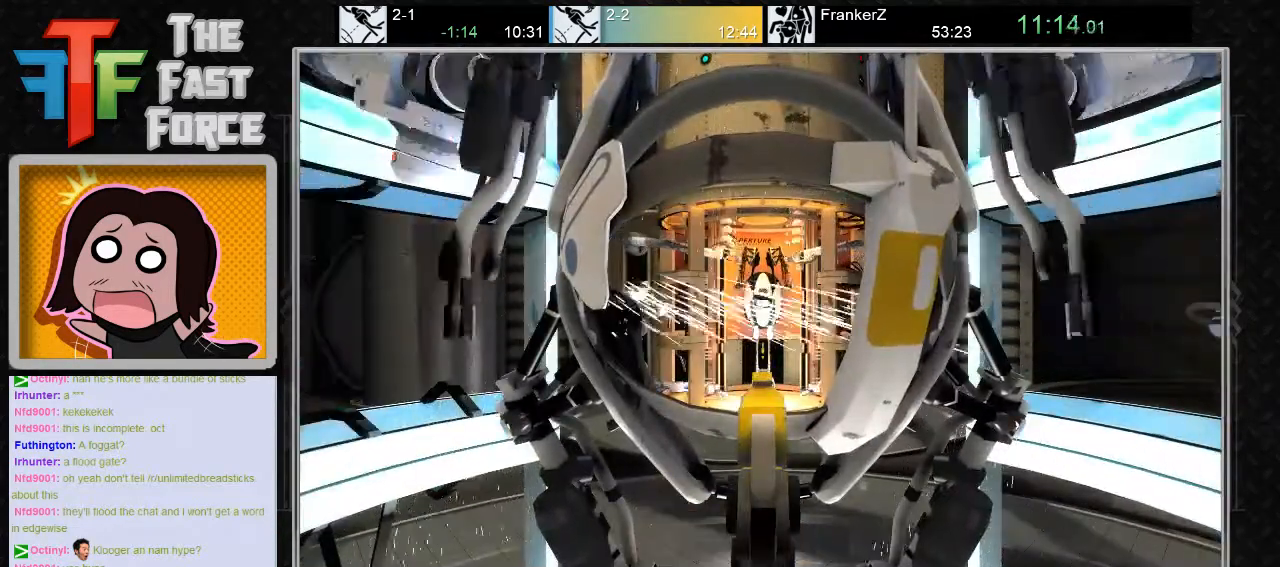
{"keys": [], "mouse": [], "events": []}
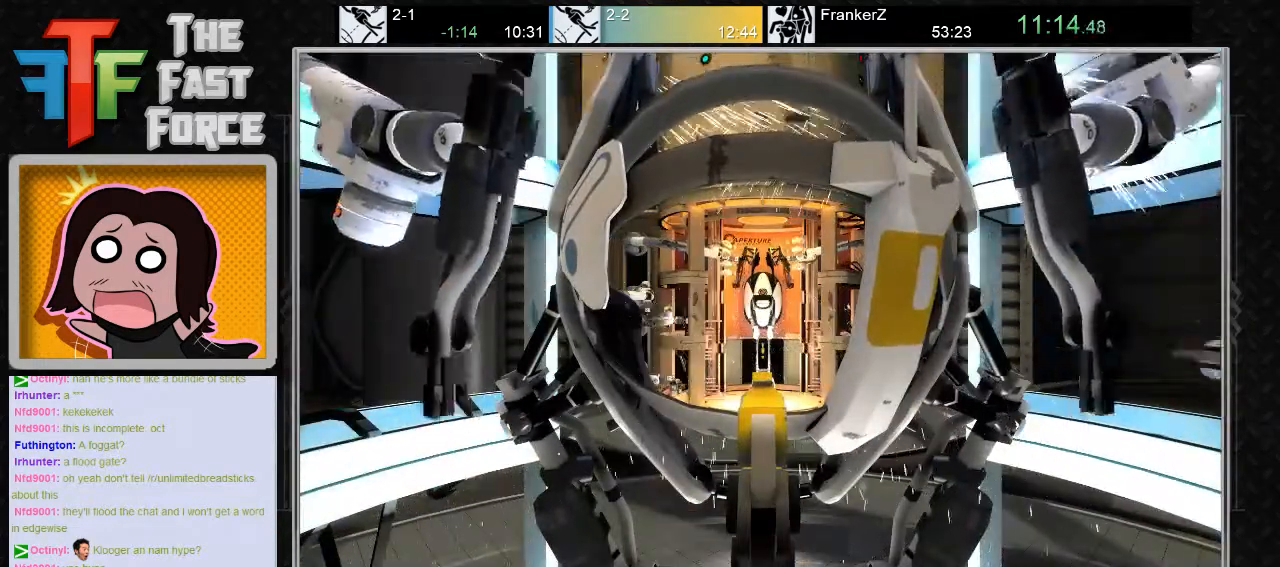
{"keys": [], "mouse": [], "events": []}
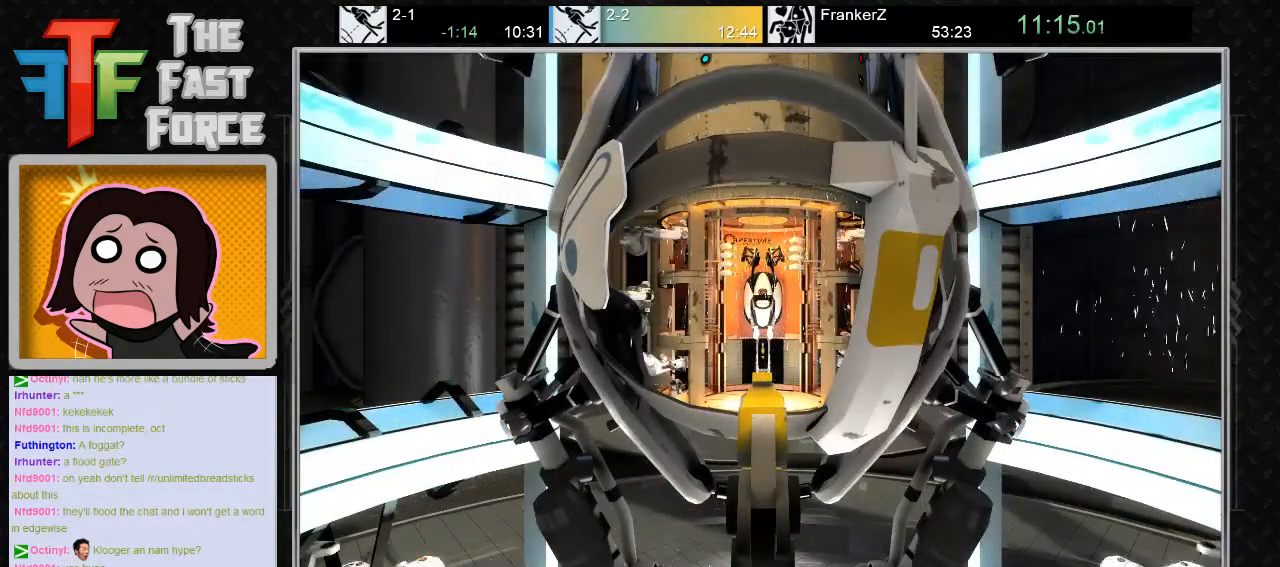
{"keys": [], "mouse": [], "events": []}
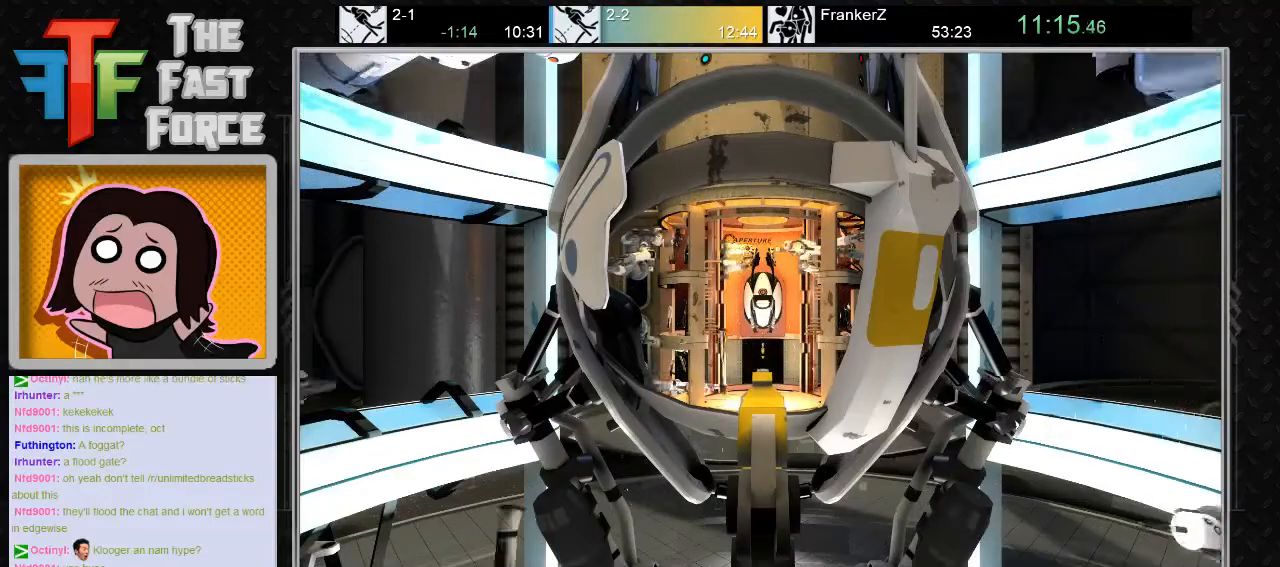
{"keys": [], "mouse": [], "events": []}
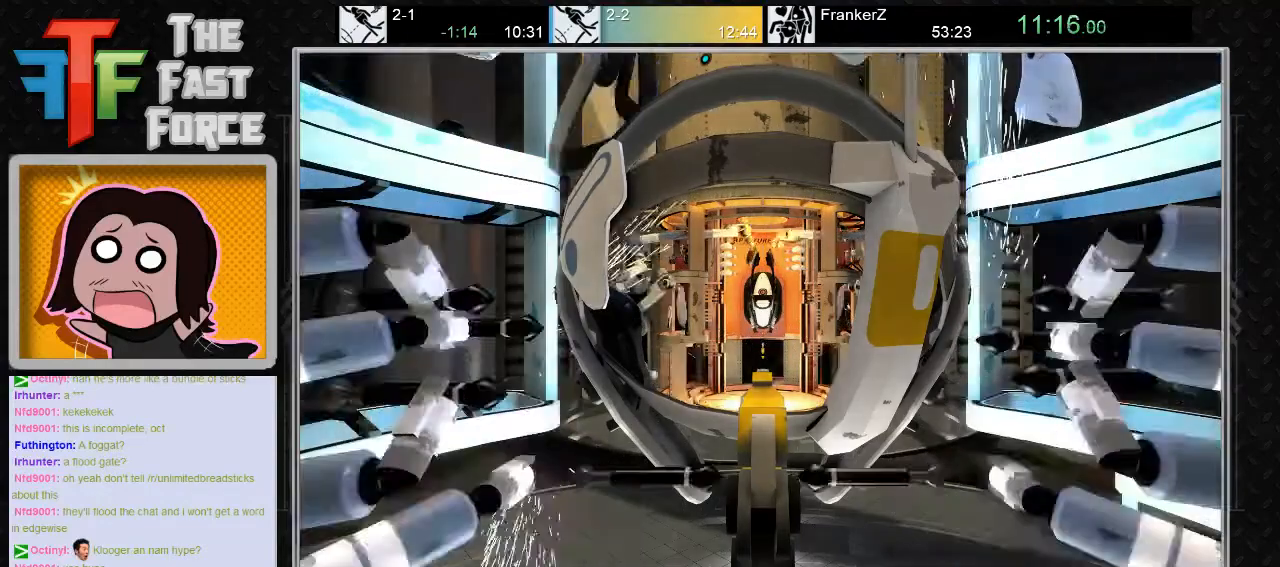
{"keys": [], "mouse": [], "events": []}
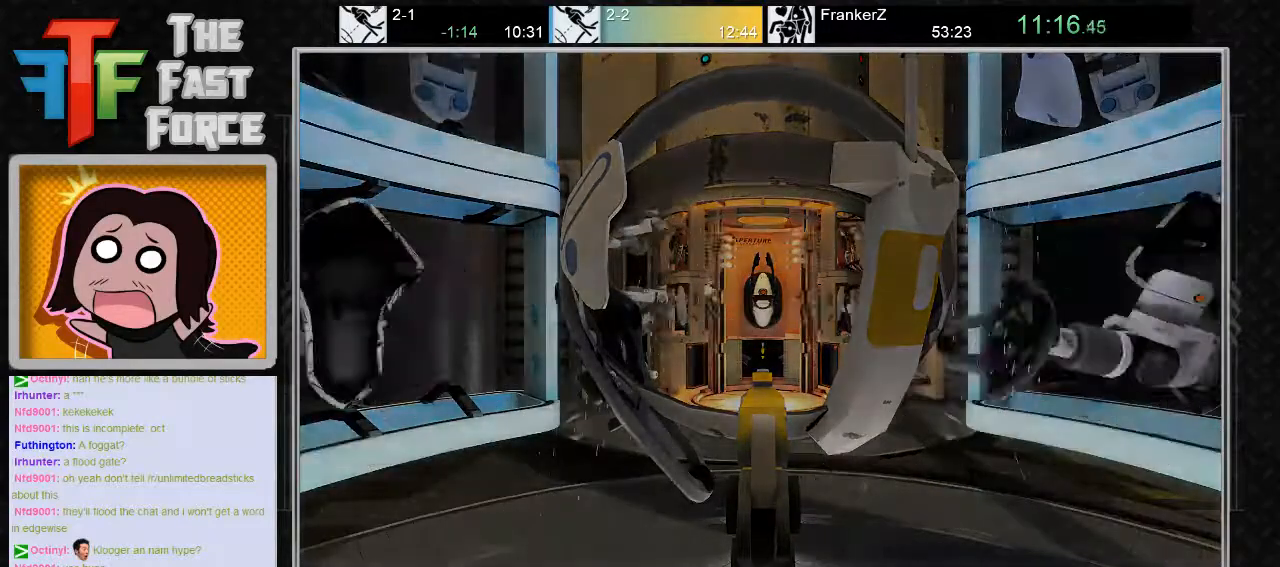
{"keys": ["r"], "mouse": [], "events": [[450, "r", "down"]]}
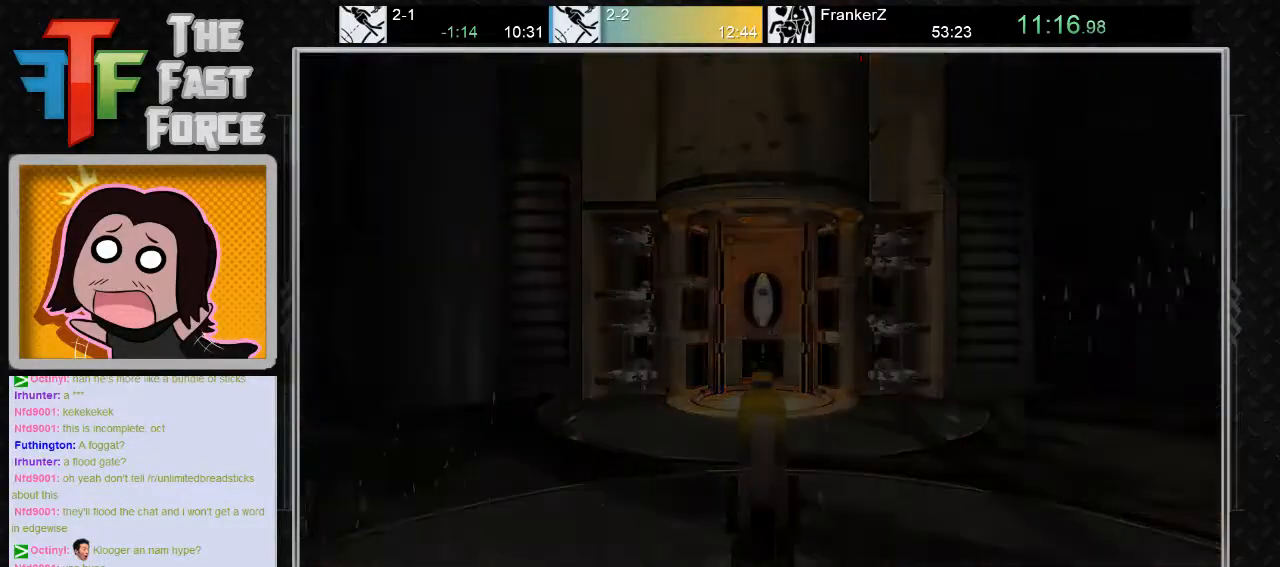
{"keys": ["jump"], "mouse": [], "events": [[83, "r", "up"], [267, "a", "down"], [367, "a", "up"], [400, "jump", "down"]]}
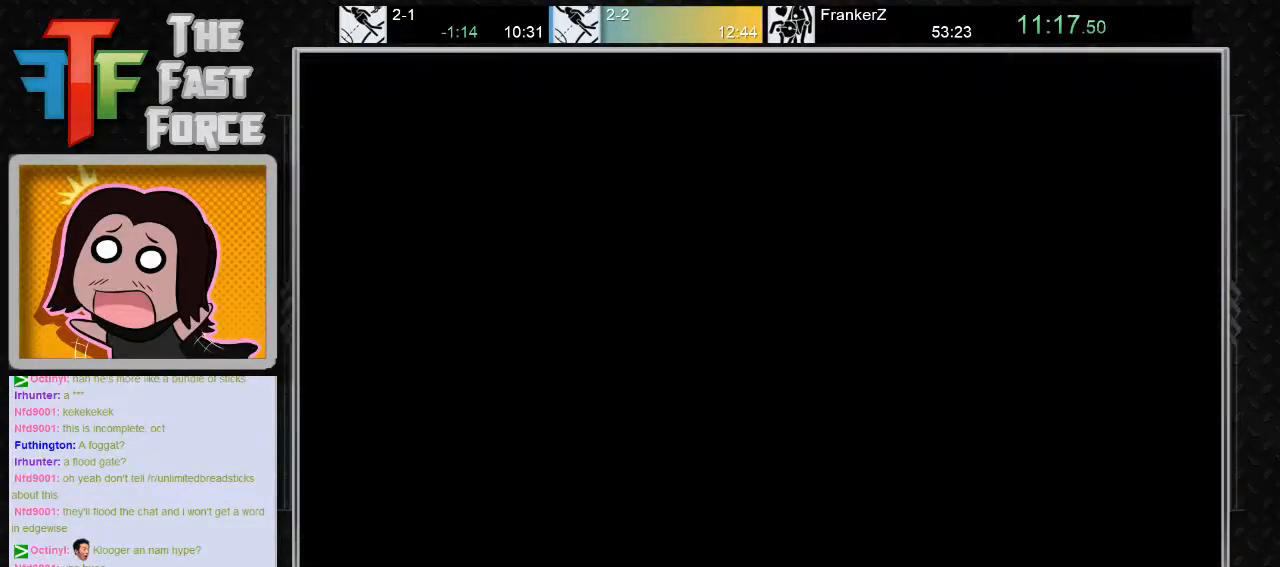
{"keys": [], "mouse": [], "events": [[33, "jump", "up"], [167, "jump", "down"], [267, "jump", "up"]]}
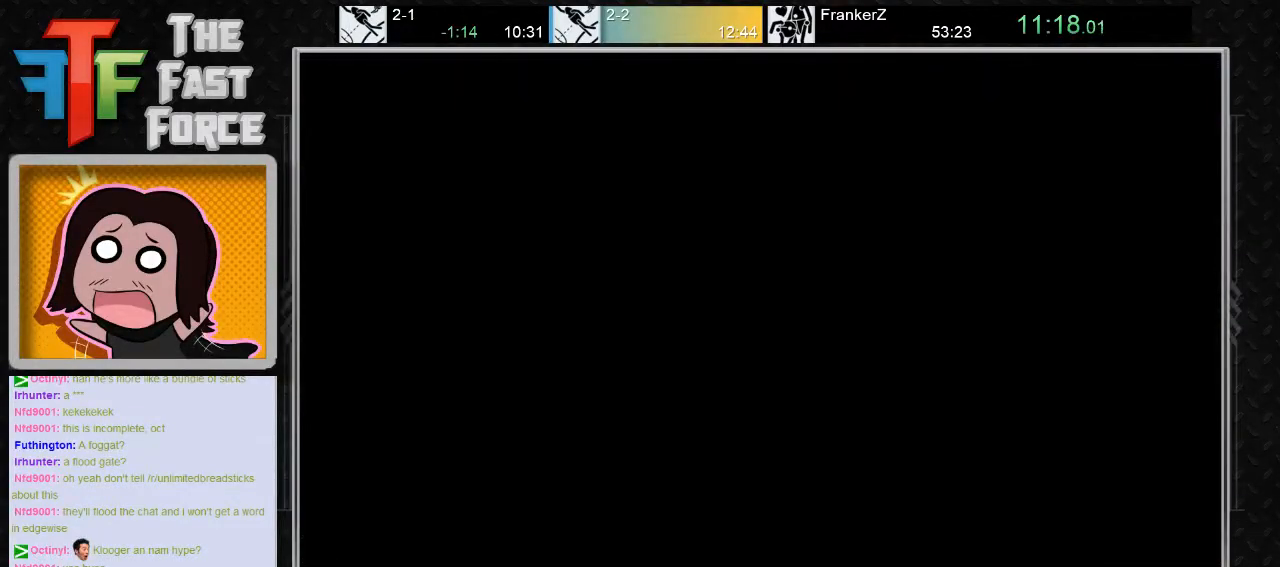
{"keys": [], "mouse": []}
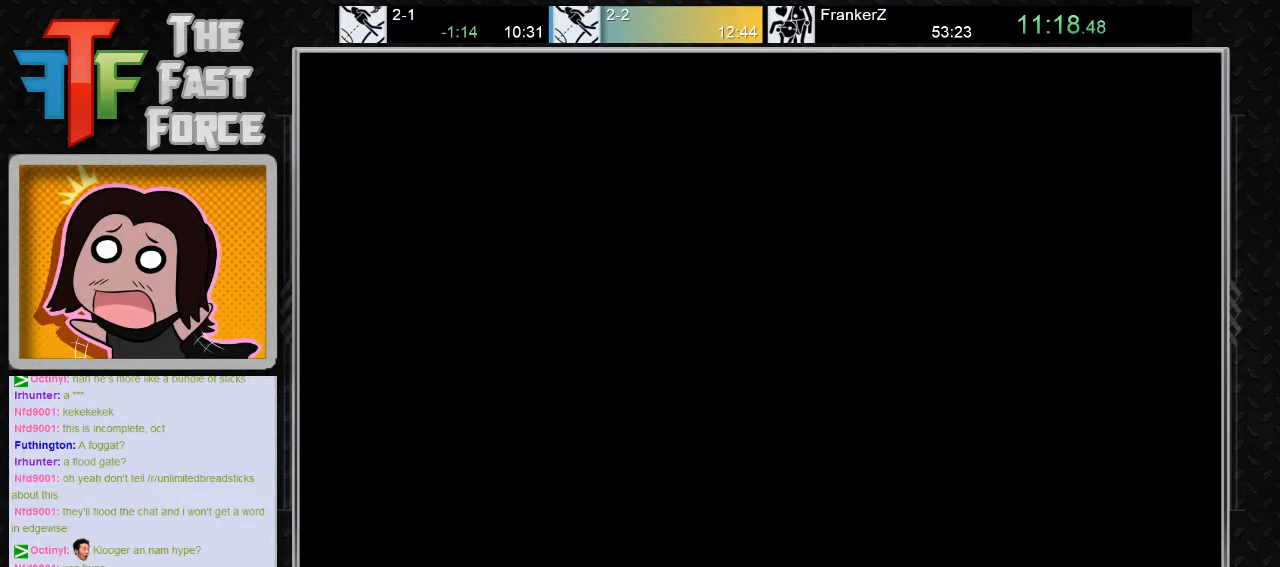
{"keys": [], "mouse": [], "events": []}
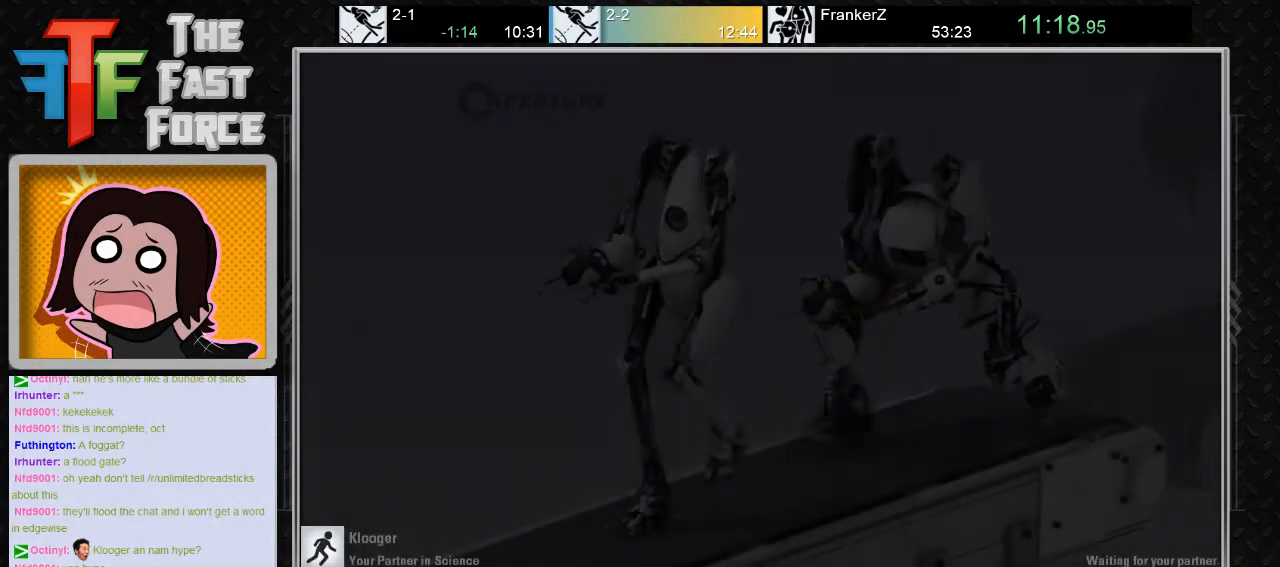
{"keys": [], "mouse": [], "events": []}
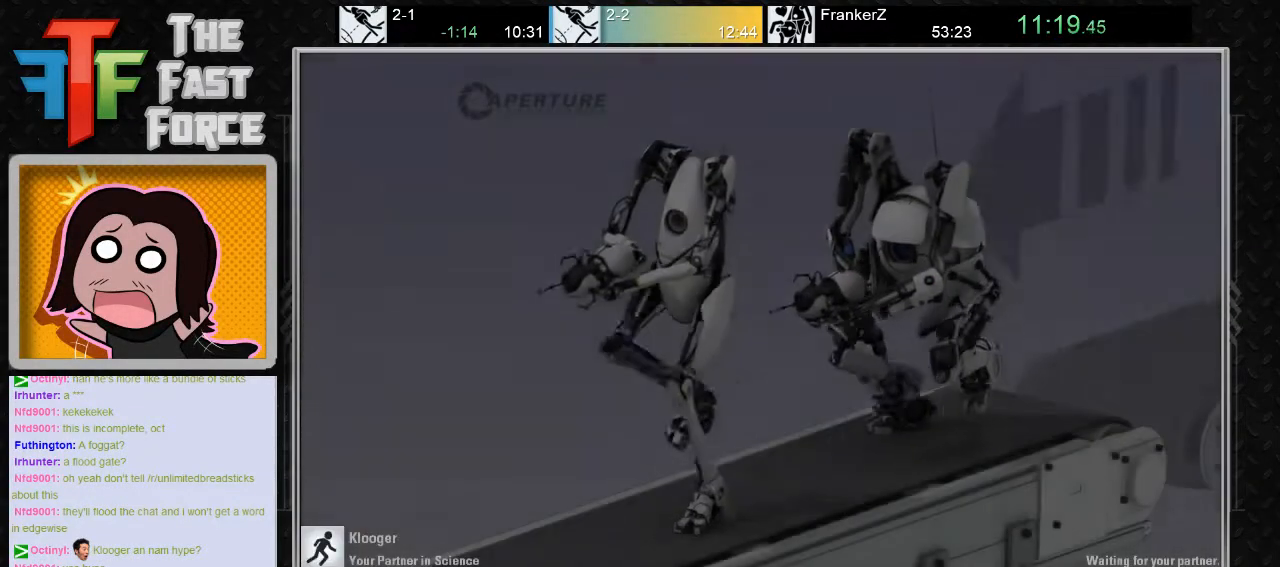
{"keys": [], "mouse": [], "events": [[50, "jump", "down"], [217, "jump", "up"]]}
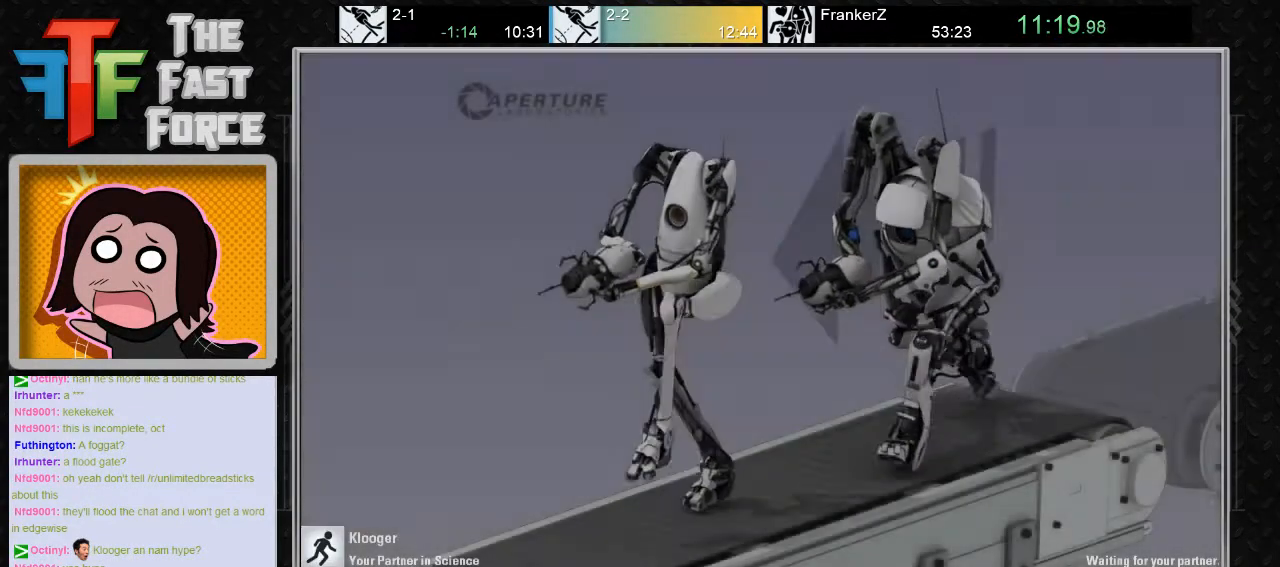
{"keys": [], "mouse": [], "events": []}
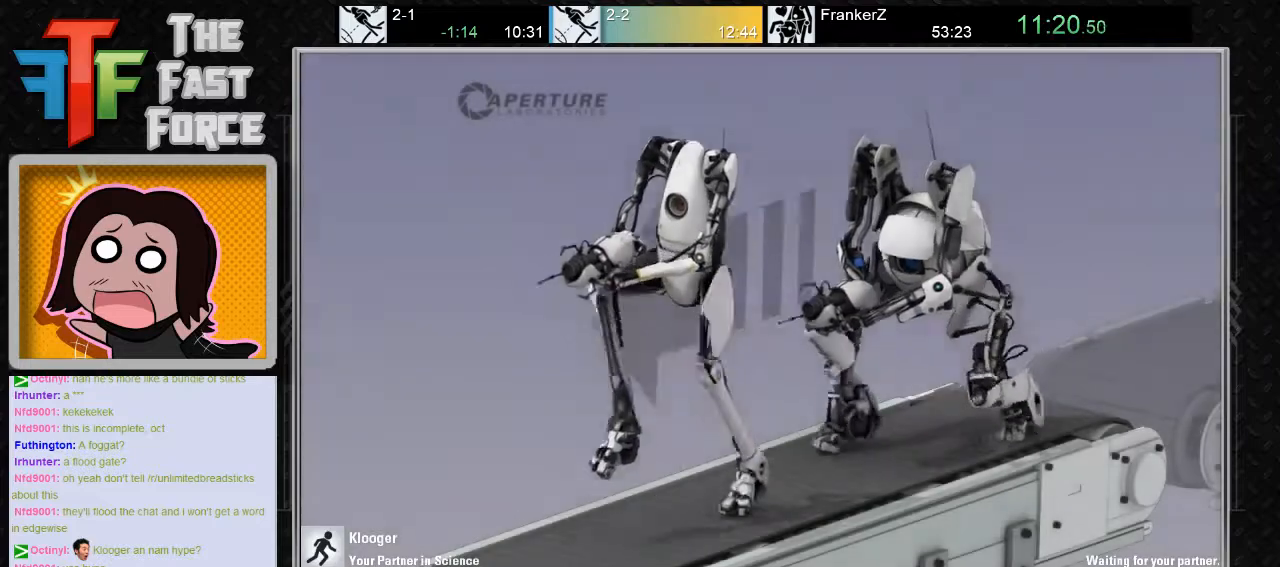
{"keys": ["w"], "mouse": [], "events": [[217, "jump", "down"], [350, "jump", "up"], [483, "w", "down"]]}
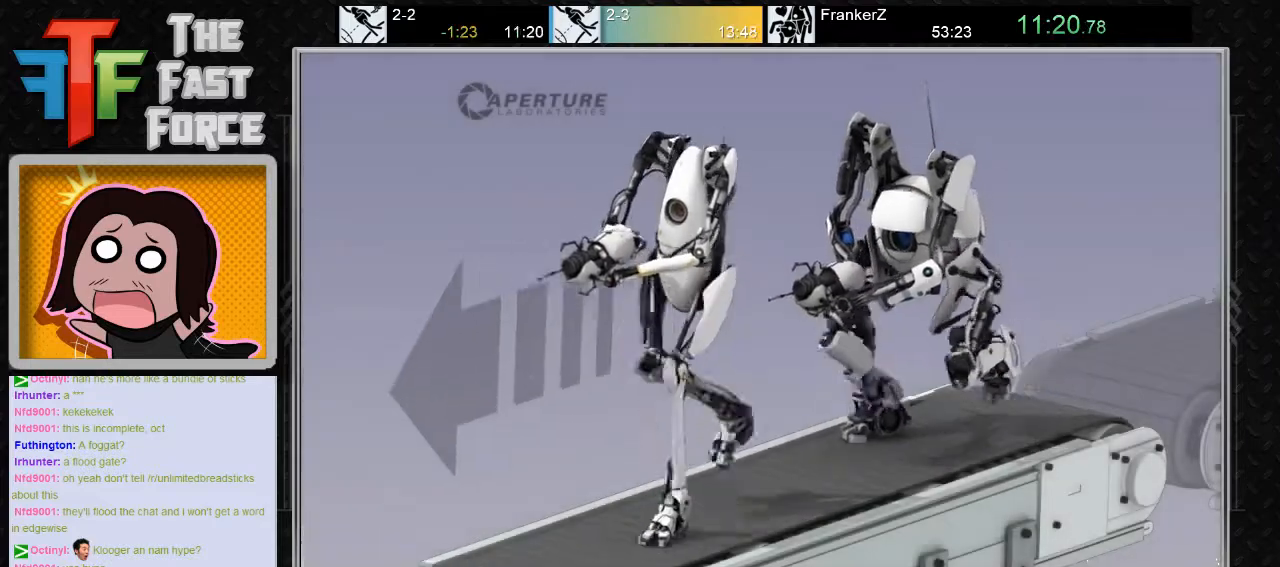
{"keys": [], "mouse": [], "events": [[117, "w", "up"], [367, "jump", "down"], [500, "jump", "up"]]}
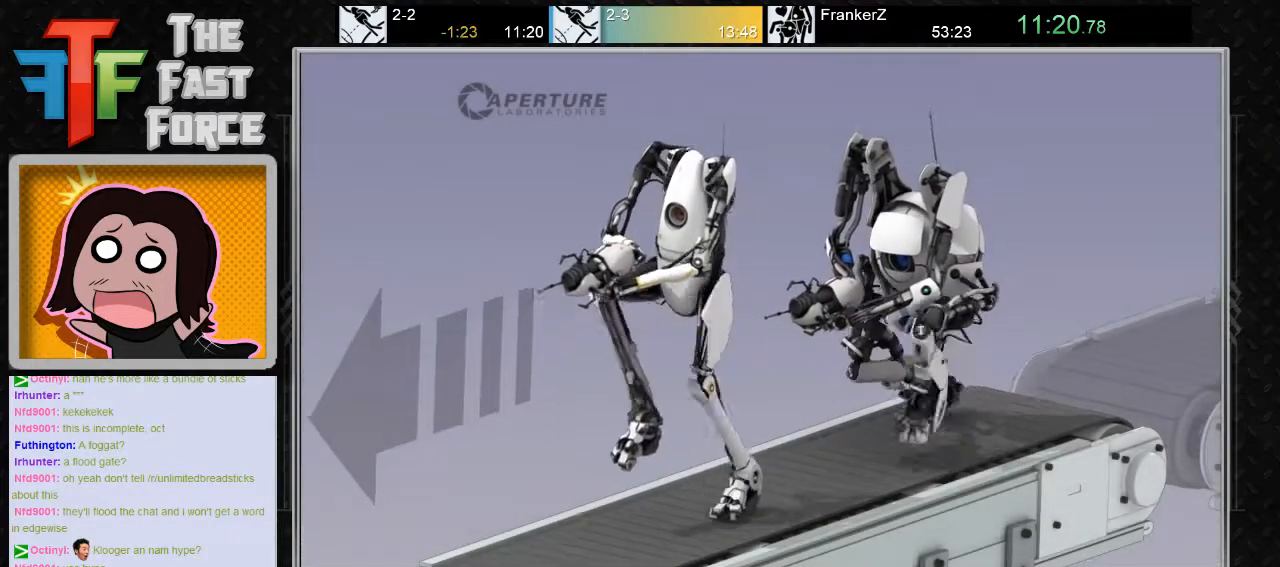
{"keys": [], "mouse": [], "events": []}
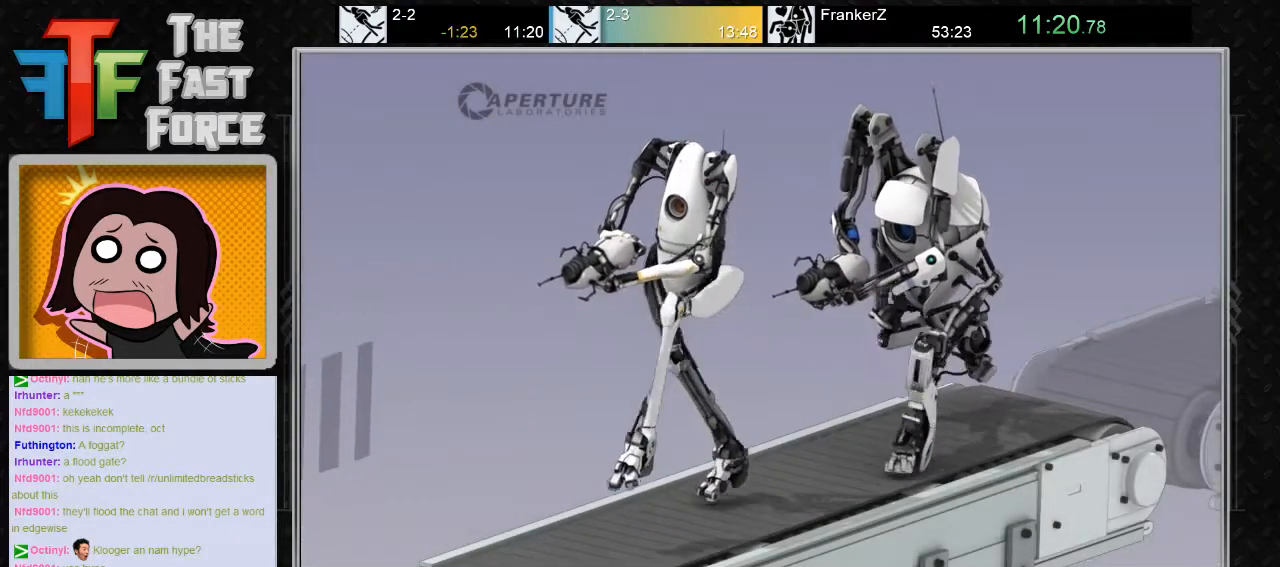
{"keys": [], "mouse": [], "events": []}
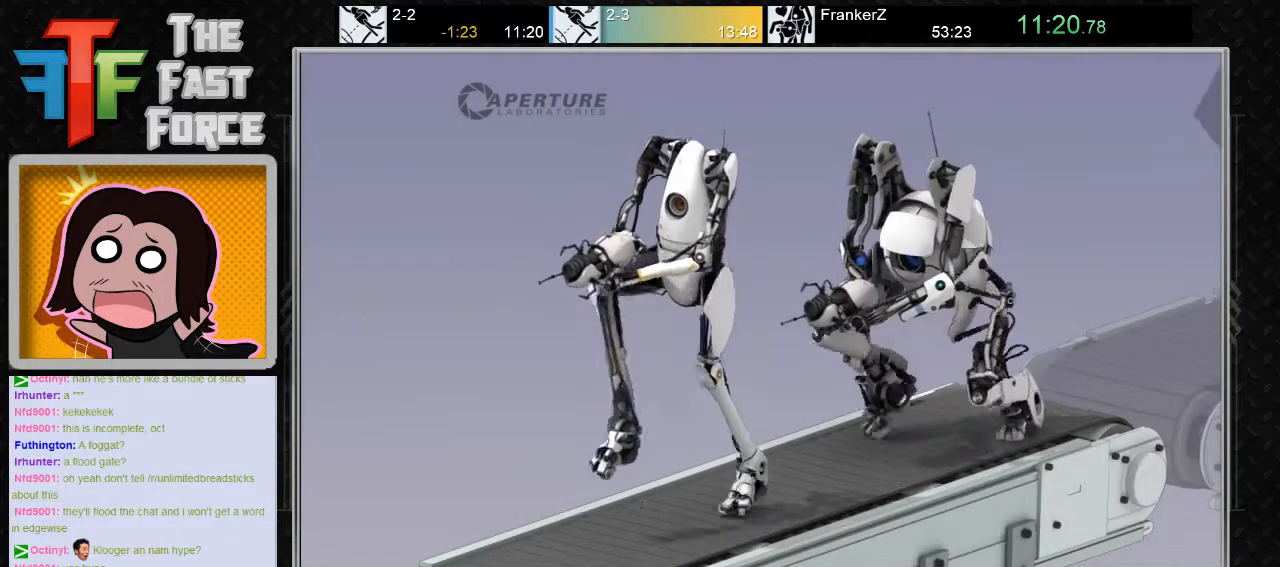
{"keys": [], "mouse": [], "events": []}
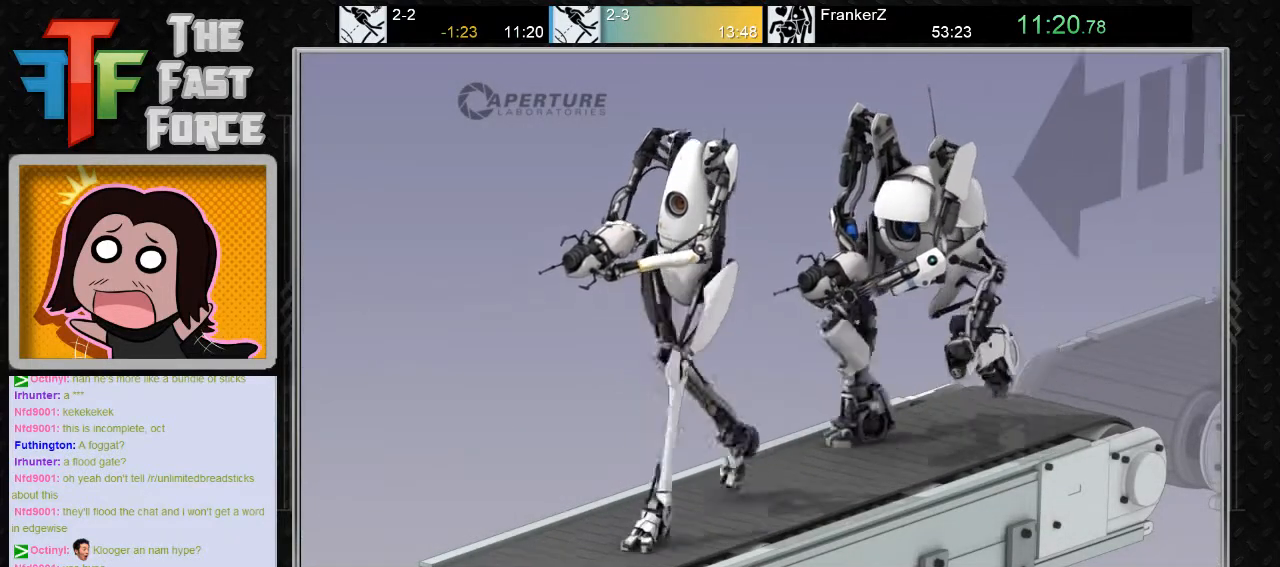
{"keys": ["e", "r"], "mouse": [], "events": [[217, "g", "down"], [317, "g", "up"], [433, "e", "down"], [467, "r", "down"]]}
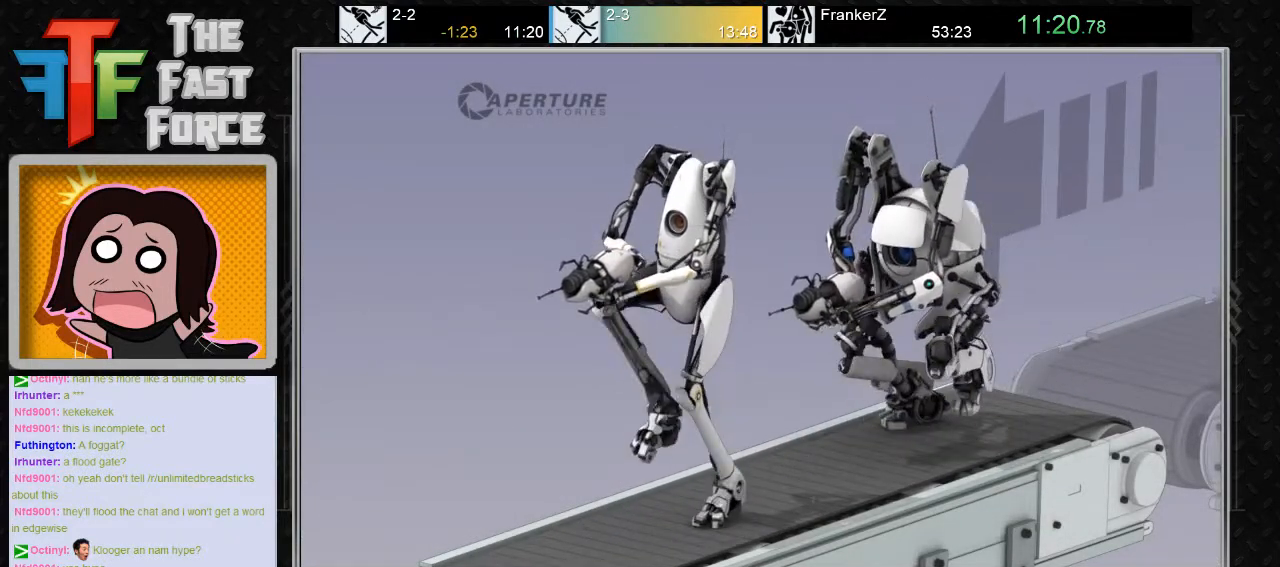
{"keys": [], "mouse": [], "events": [[33, "e", "up"], [100, "r", "up"]]}
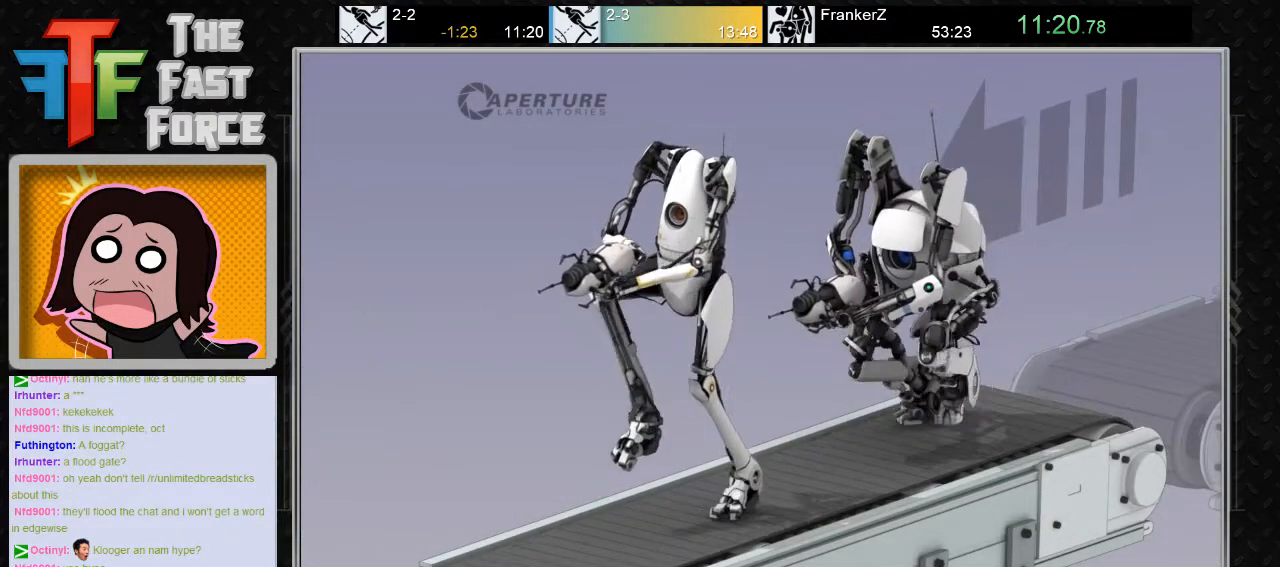
{"keys": [], "mouse": [], "events": []}
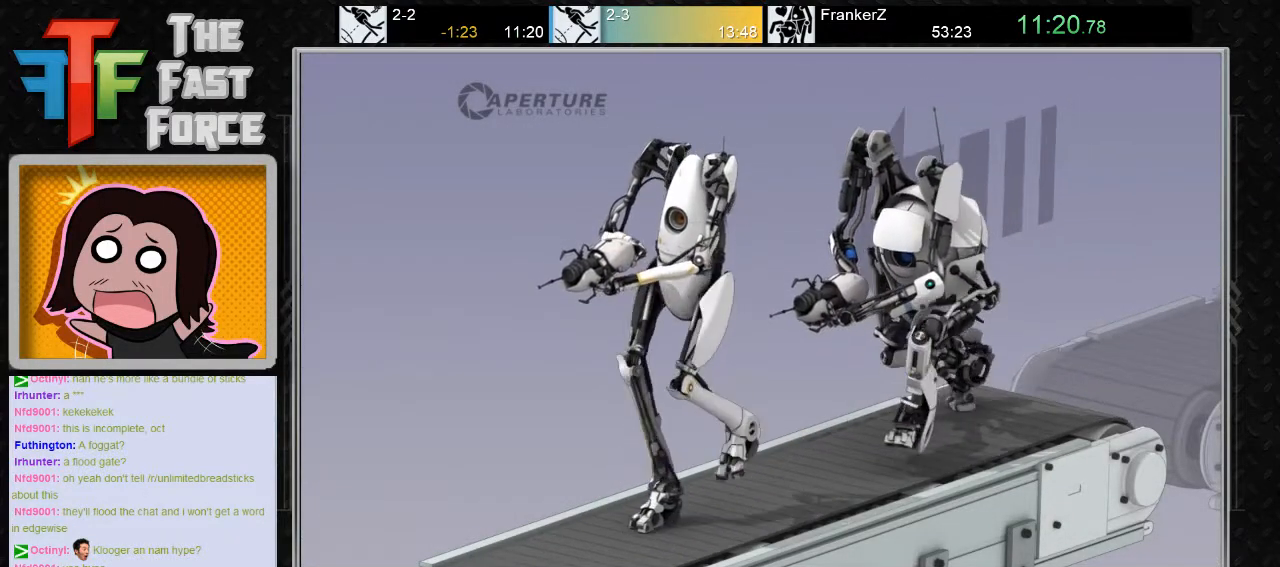
{"keys": [], "mouse": [], "events": [[350, "mouse_left", "down"], [383, "mouse_left", "up"]]}
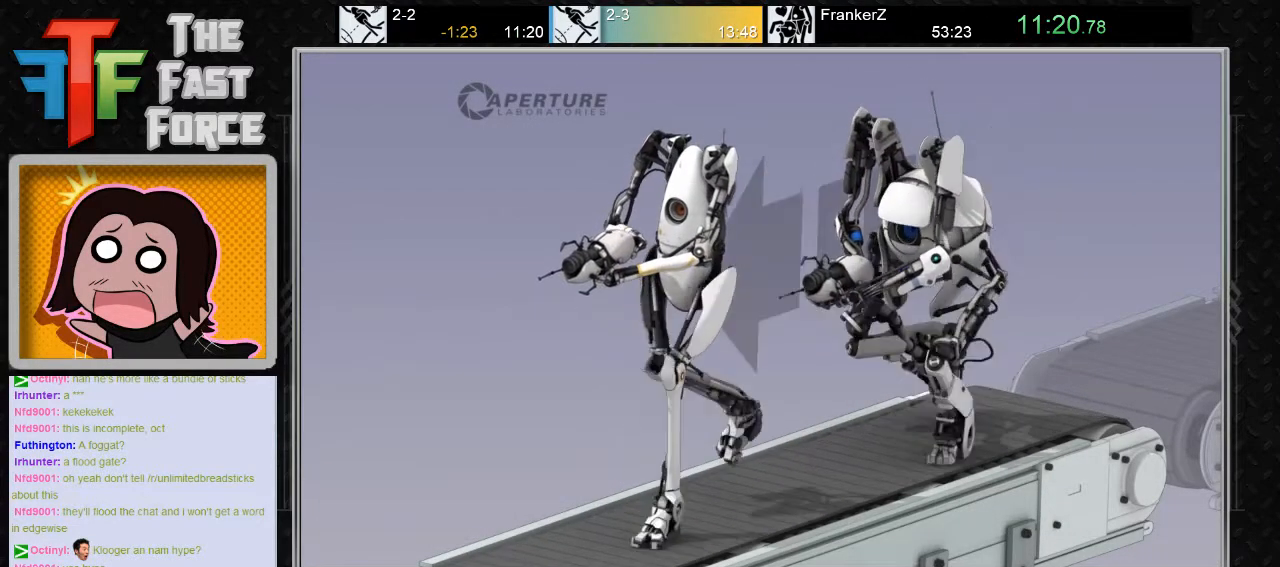
{"keys": [], "mouse": [], "events": [[367, "mouse_left", "down"], [450, "mouse_left", "up"]]}